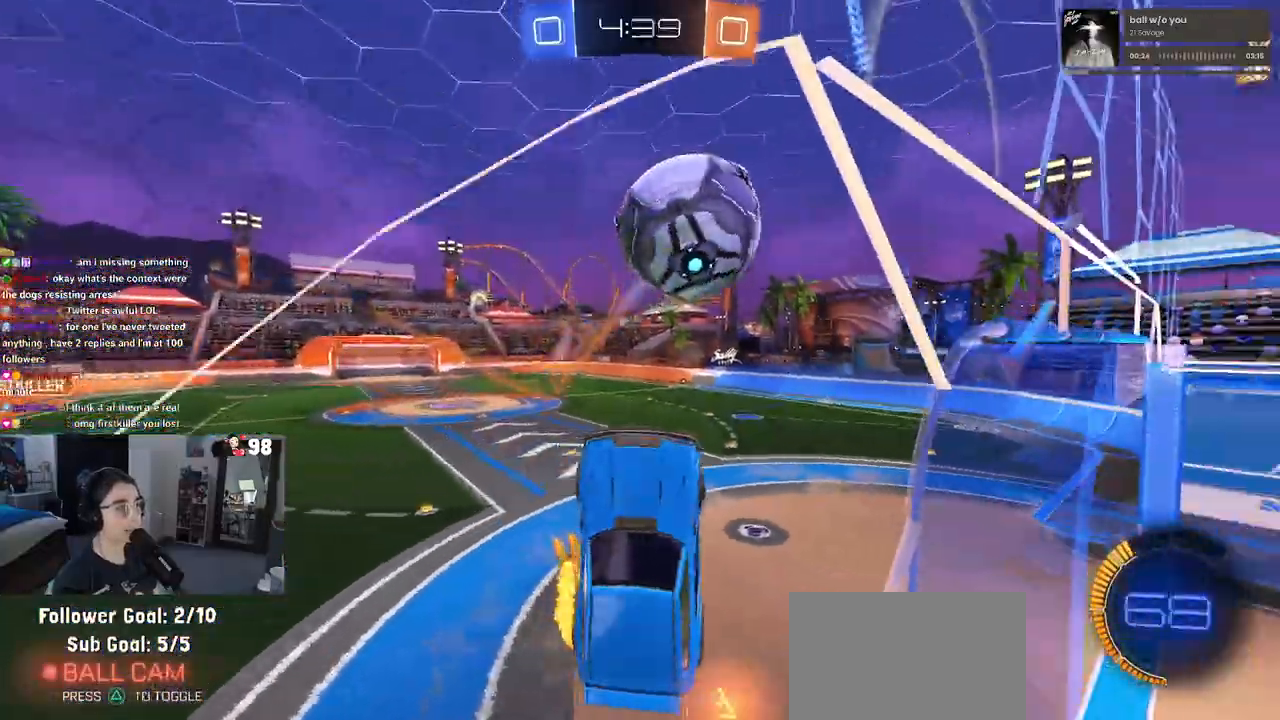
Gameplay with a controller (PlayStation layout); each line is a JSON object with the inputs held at the frame after it. "events" lists button and stick changes between this image and that frame as [ms after this image, input, new state], when the widget could be followed in between. Not read: R2.
{"buttons": ["R1"], "left_stick": "center", "right_stick": "center", "events": [[100, "left_stick", "up-left"], [117, "L1", "up"], [333, "left_stick", "center"], [467, "R1", "down"]]}
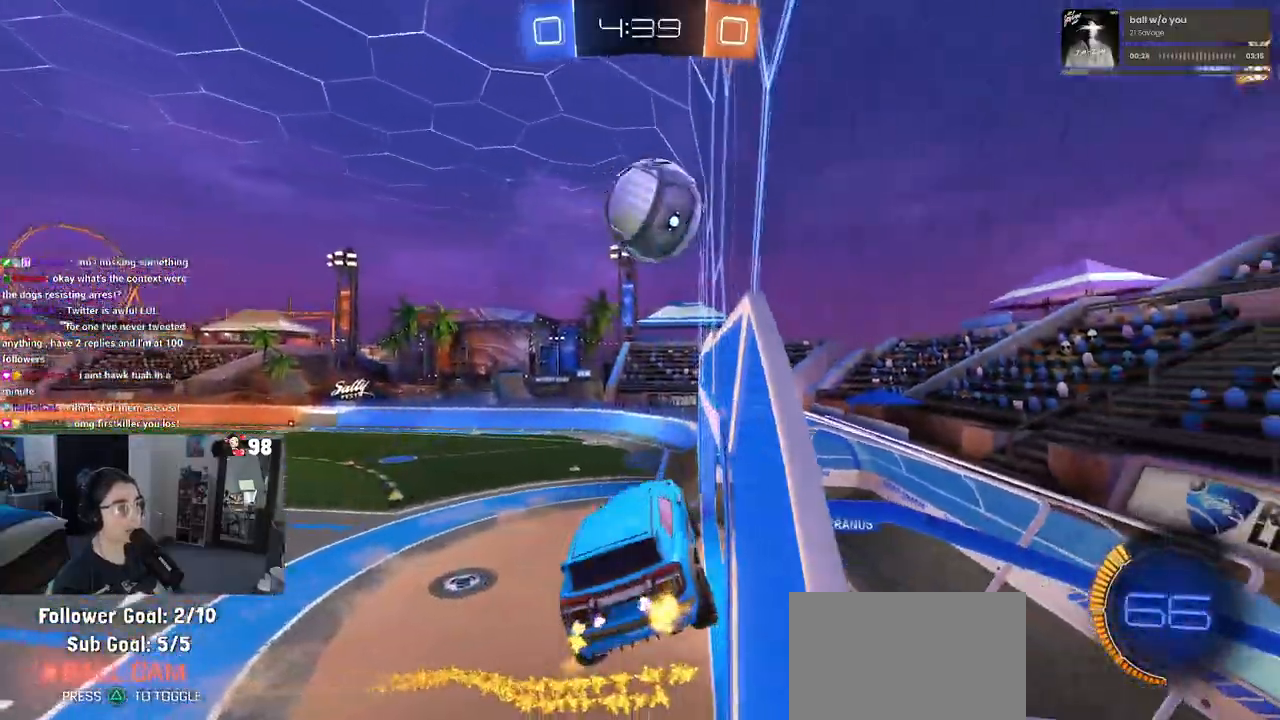
{"buttons": [], "left_stick": "down", "right_stick": "center", "events": [[117, "R1", "up"], [233, "left_stick", "left"], [317, "left_stick", "center"], [450, "left_stick", "down"]]}
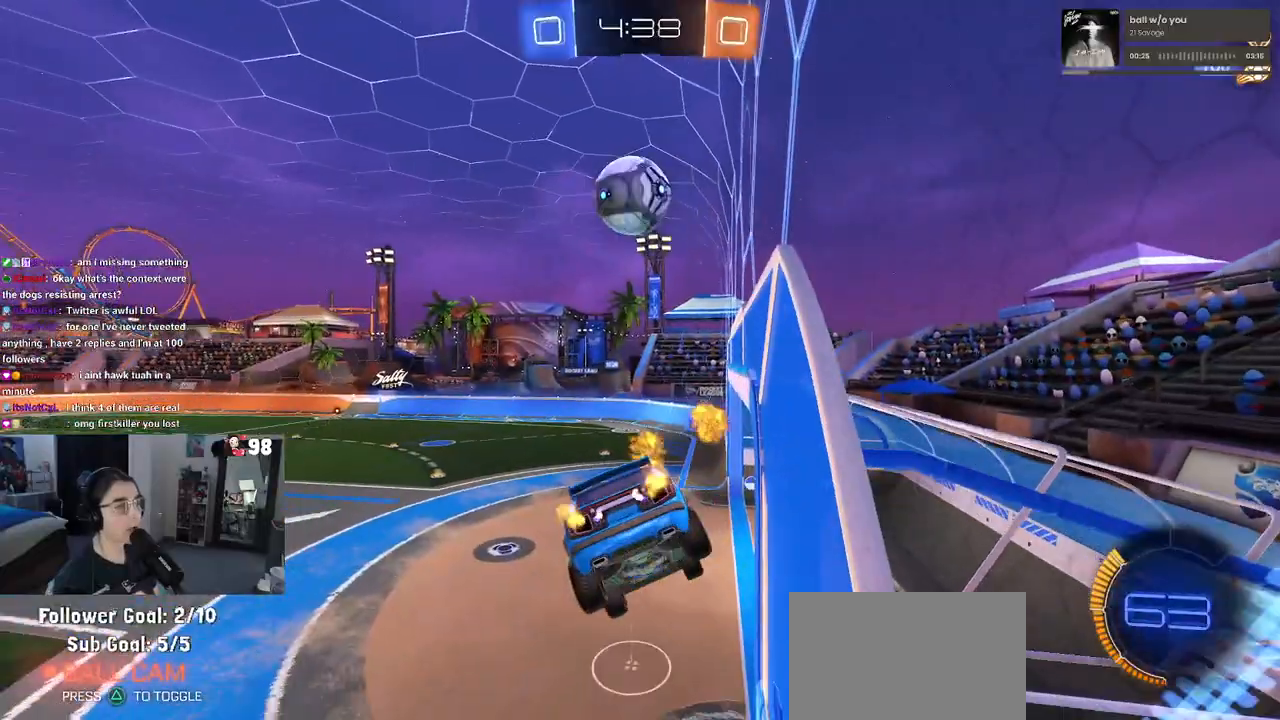
{"buttons": [], "left_stick": "up-left", "right_stick": "center", "events": [[67, "left_stick", "down-right"], [133, "SQUARE", "down"], [267, "SQUARE", "up"], [283, "left_stick", "center"], [367, "left_stick", "up-left"]]}
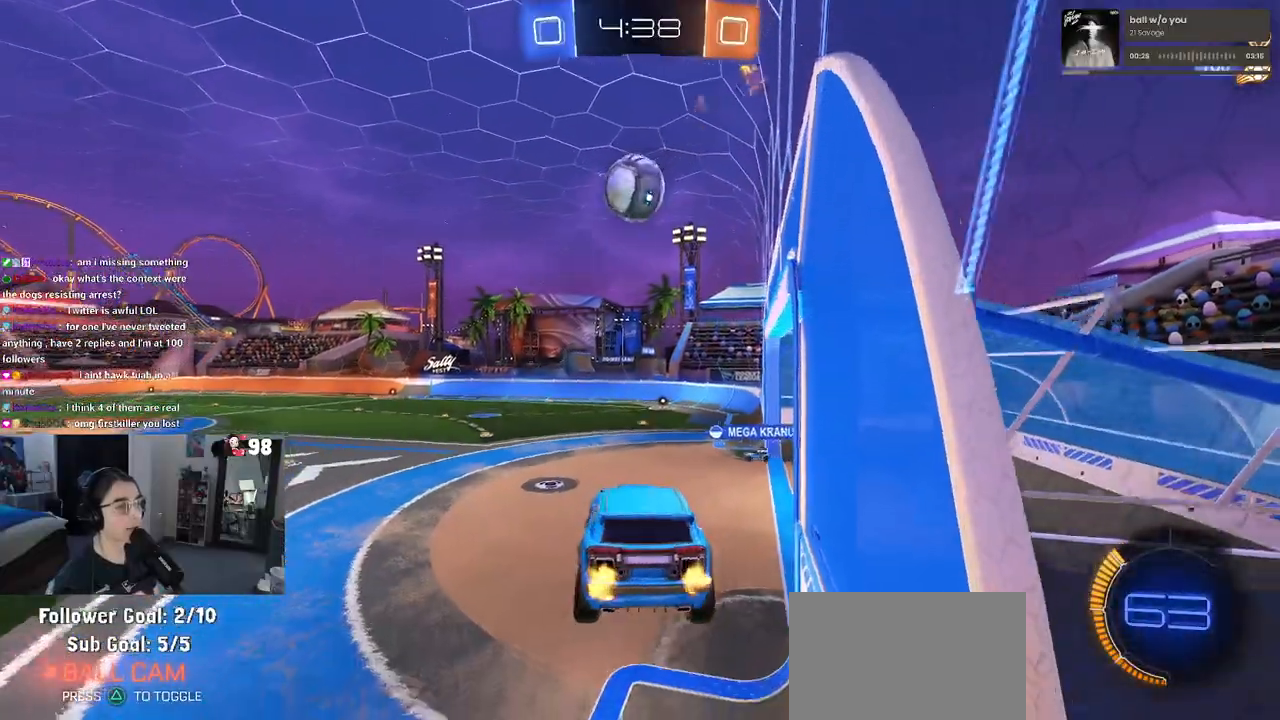
{"buttons": [], "left_stick": "left", "right_stick": "center"}
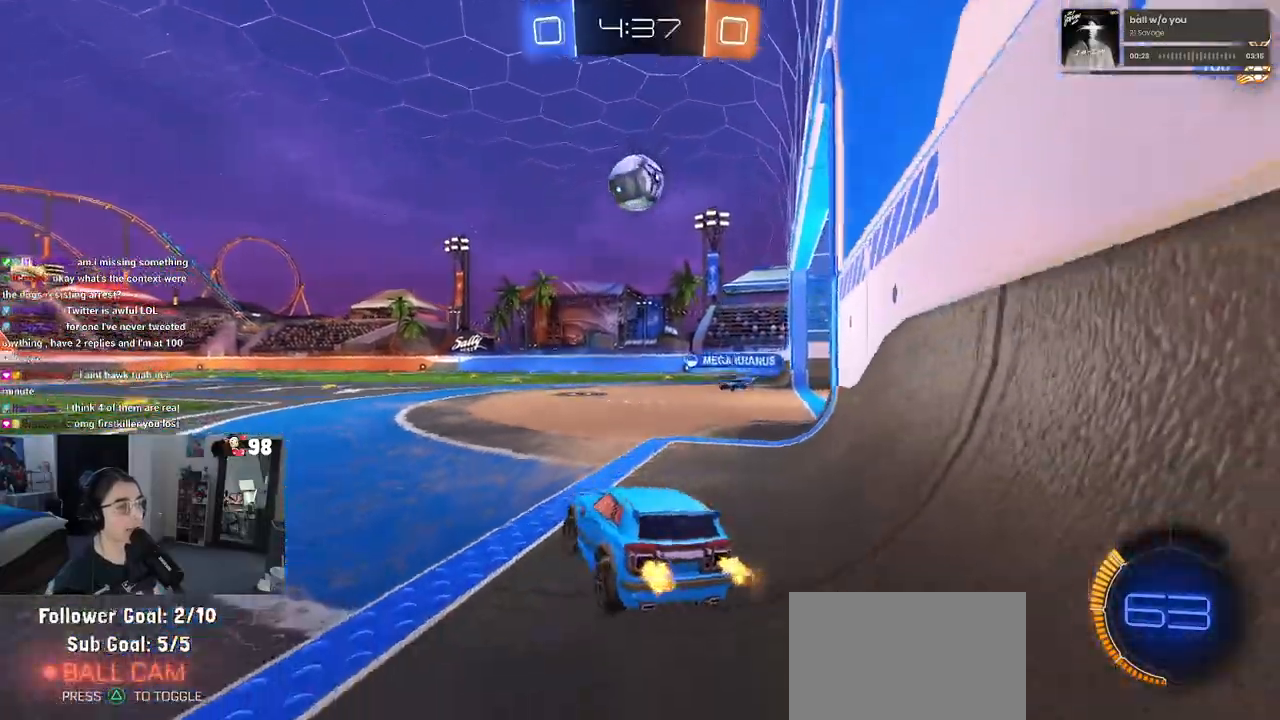
{"buttons": [], "left_stick": "center", "right_stick": "center", "events": [[233, "left_stick", "center"]]}
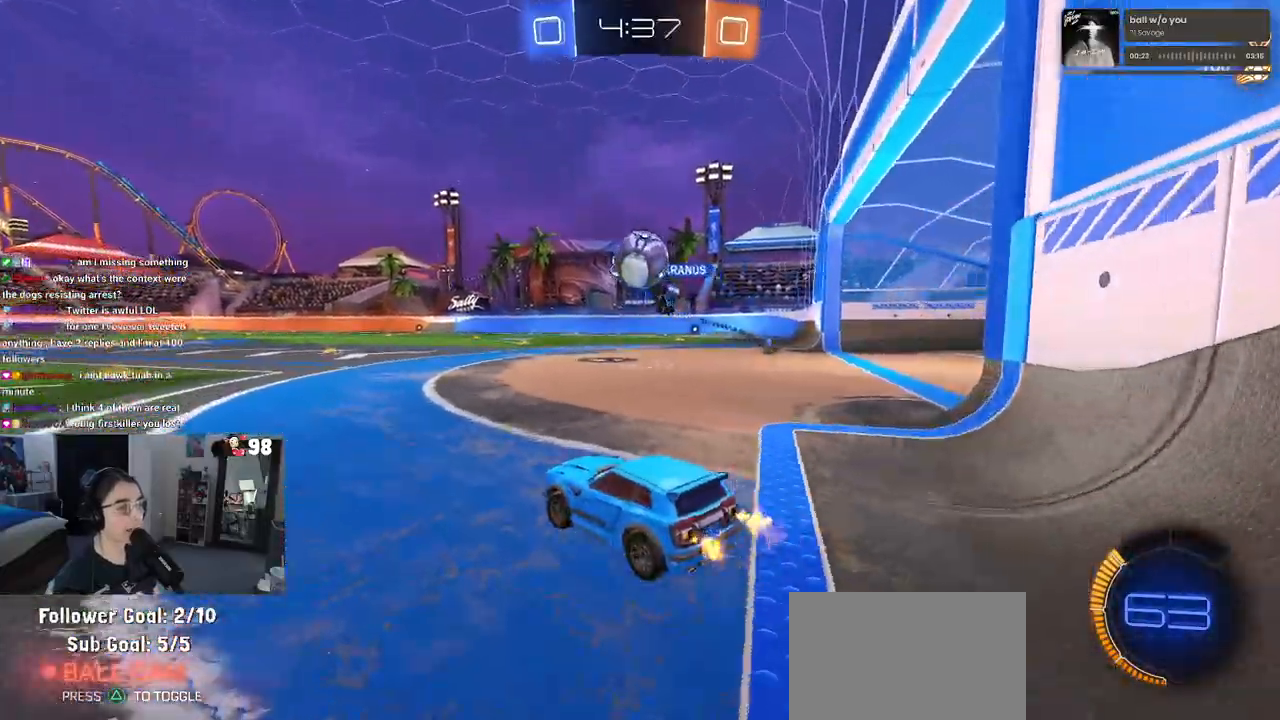
{"buttons": [], "left_stick": "center", "right_stick": "center", "events": [[117, "left_stick", "right"], [417, "left_stick", "center"]]}
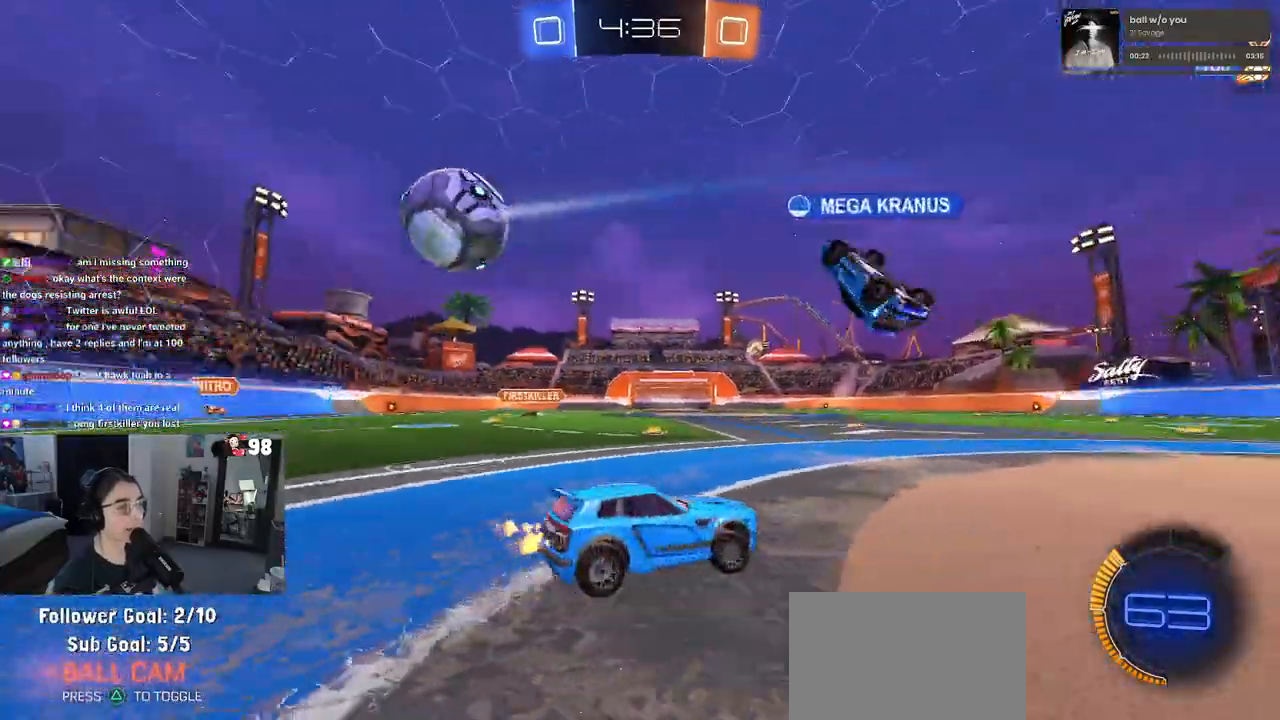
{"buttons": [], "left_stick": "right", "right_stick": "center", "events": [[233, "left_stick", "right"]]}
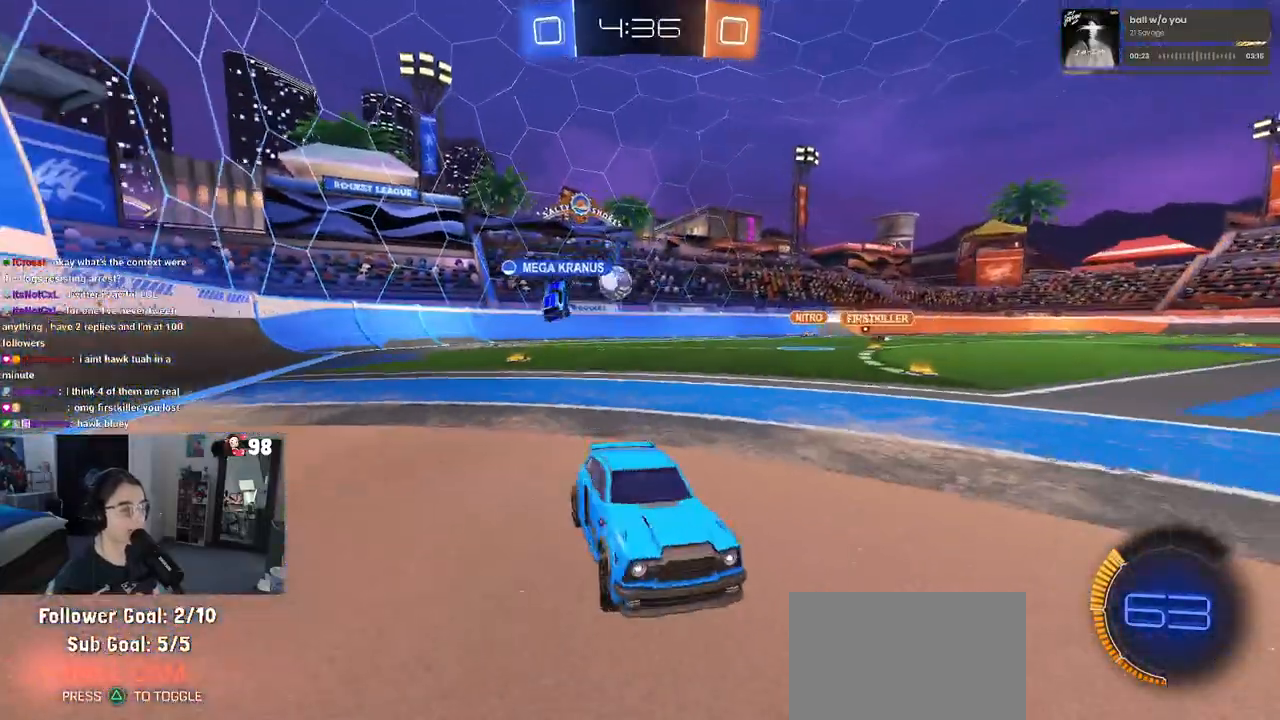
{"buttons": ["SQUARE"], "left_stick": "right", "right_stick": "center", "events": [[50, "left_stick", "center"], [317, "left_stick", "right"], [383, "SQUARE", "down"]]}
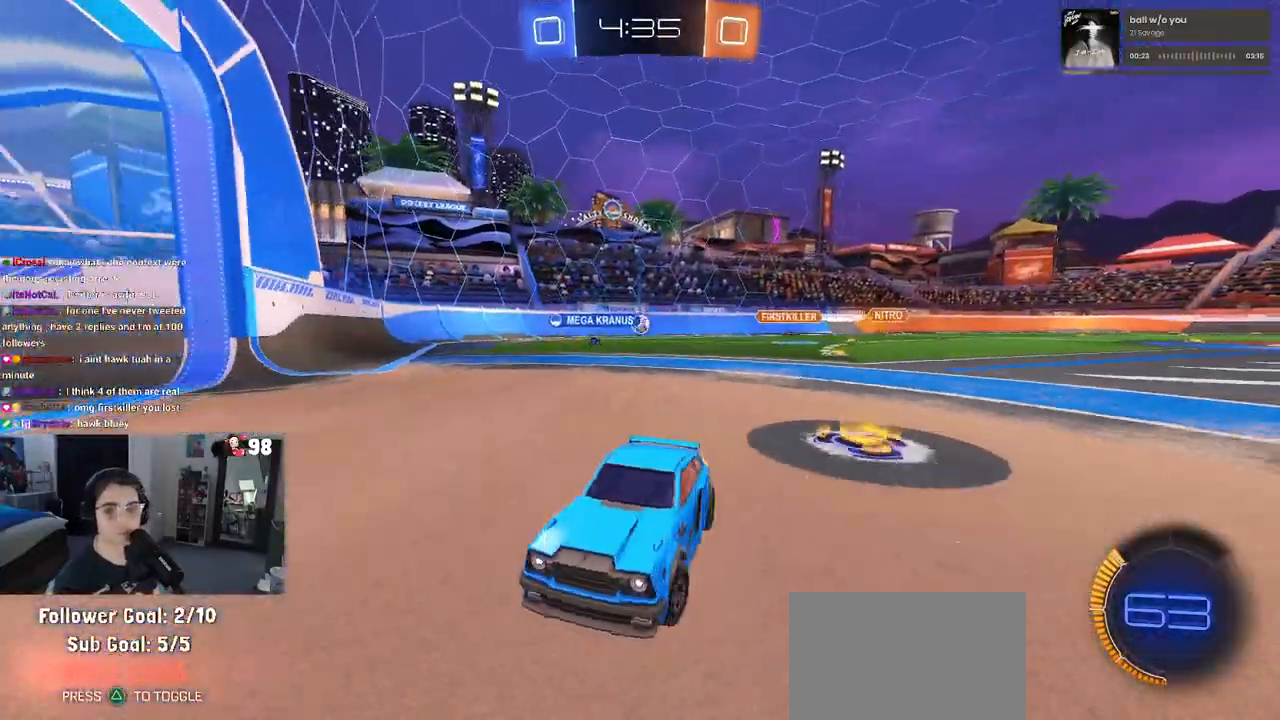
{"buttons": [], "left_stick": "right", "right_stick": "center", "events": [[33, "SQUARE", "up"]]}
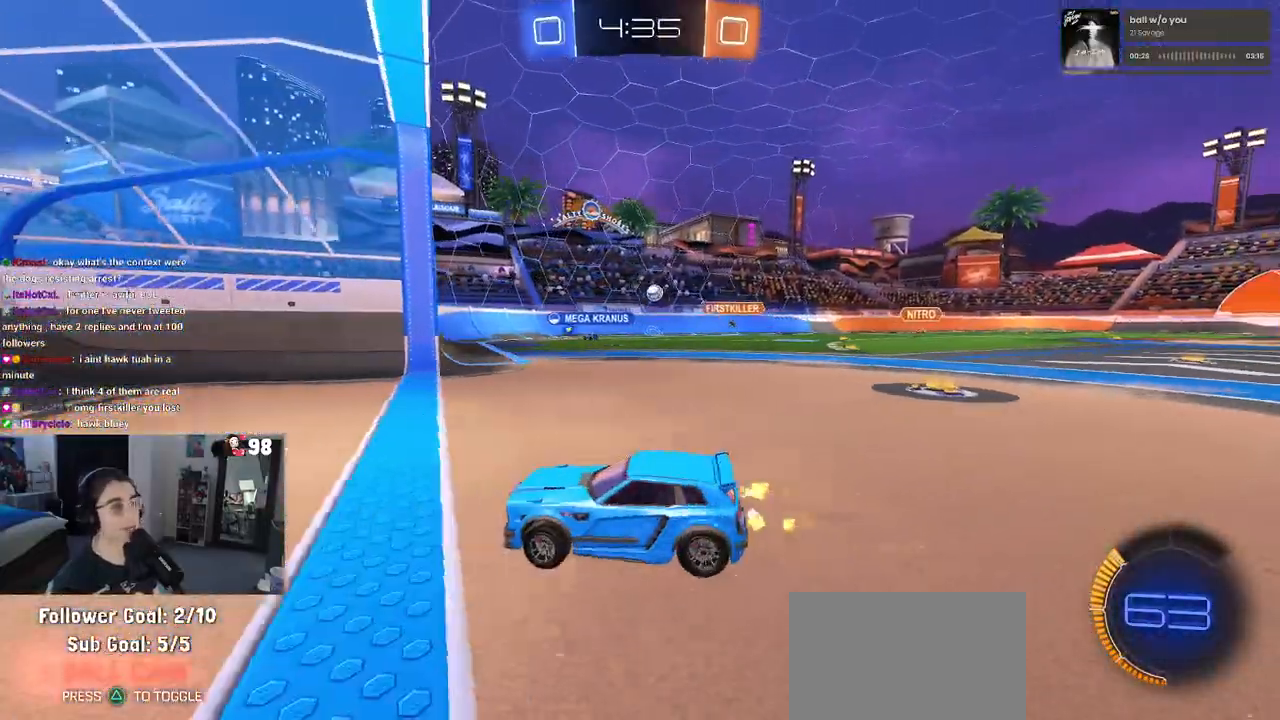
{"buttons": [], "left_stick": "right", "right_stick": "center", "events": [[33, "SQUARE", "down"], [133, "SQUARE", "up"]]}
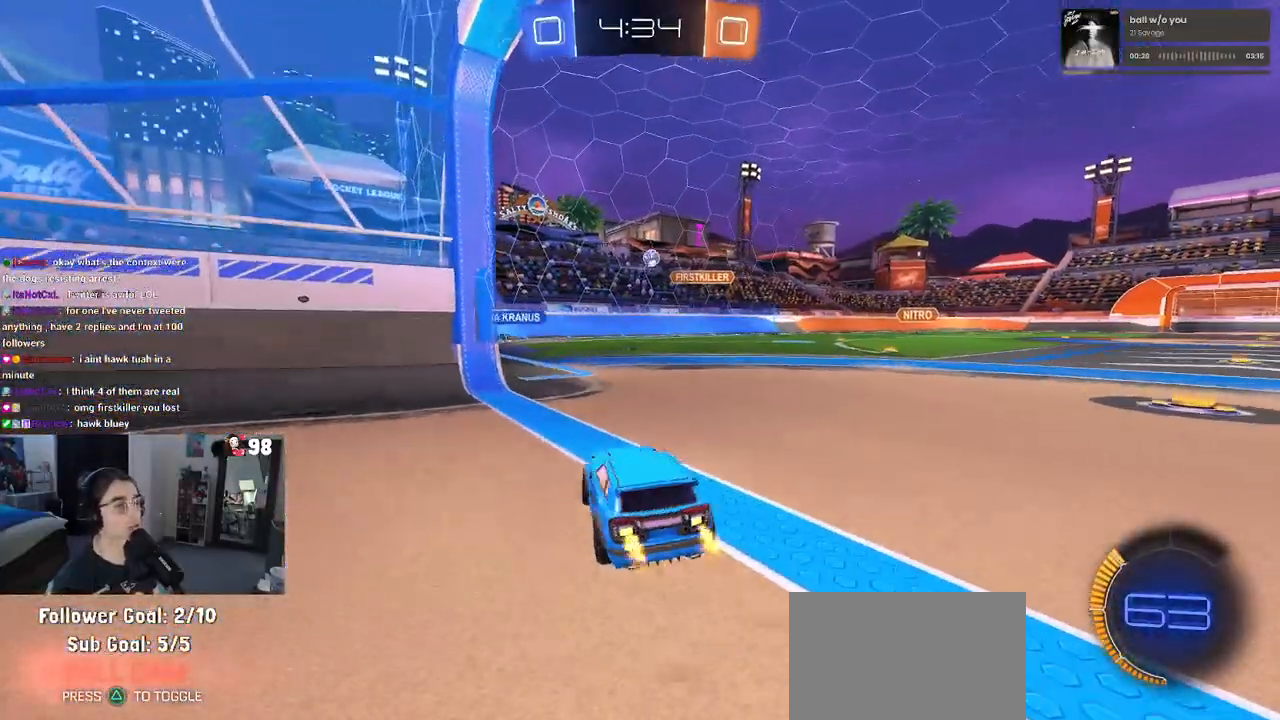
{"buttons": [], "left_stick": "center", "right_stick": "center", "events": [[100, "left_stick", "center"], [183, "left_stick", "left"], [300, "left_stick", "center"]]}
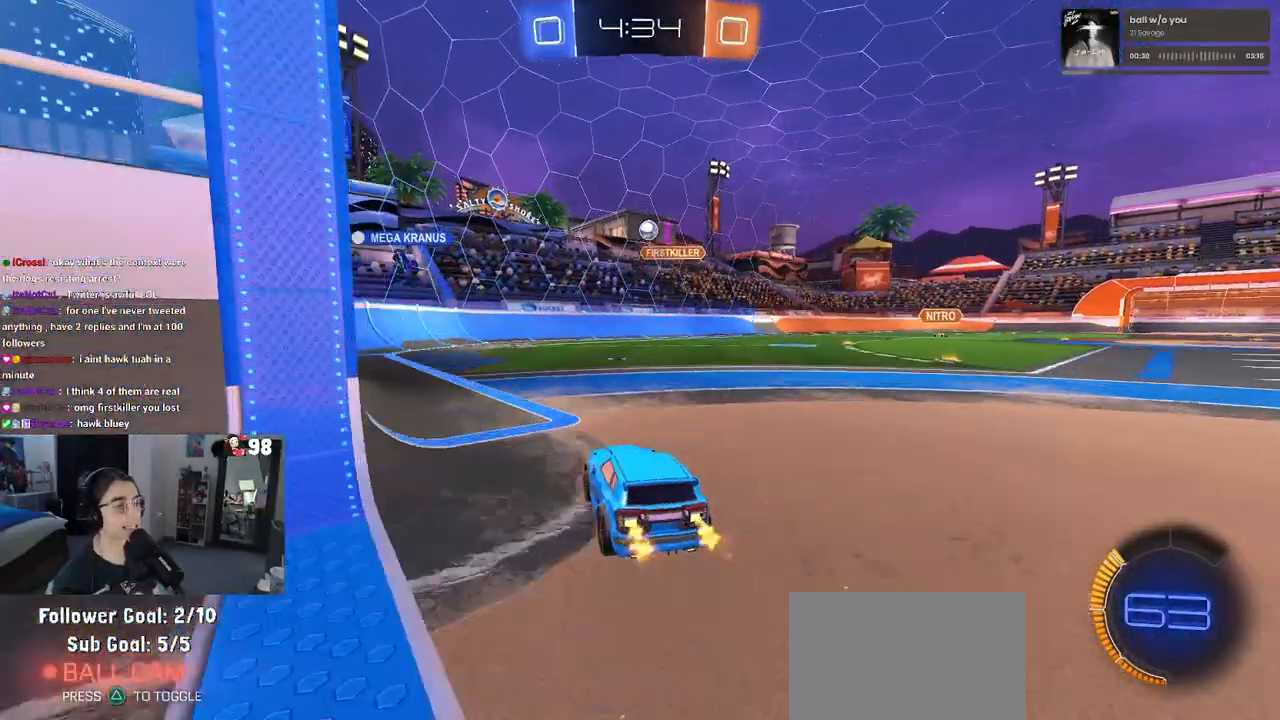
{"buttons": [], "left_stick": "center", "right_stick": "center", "events": []}
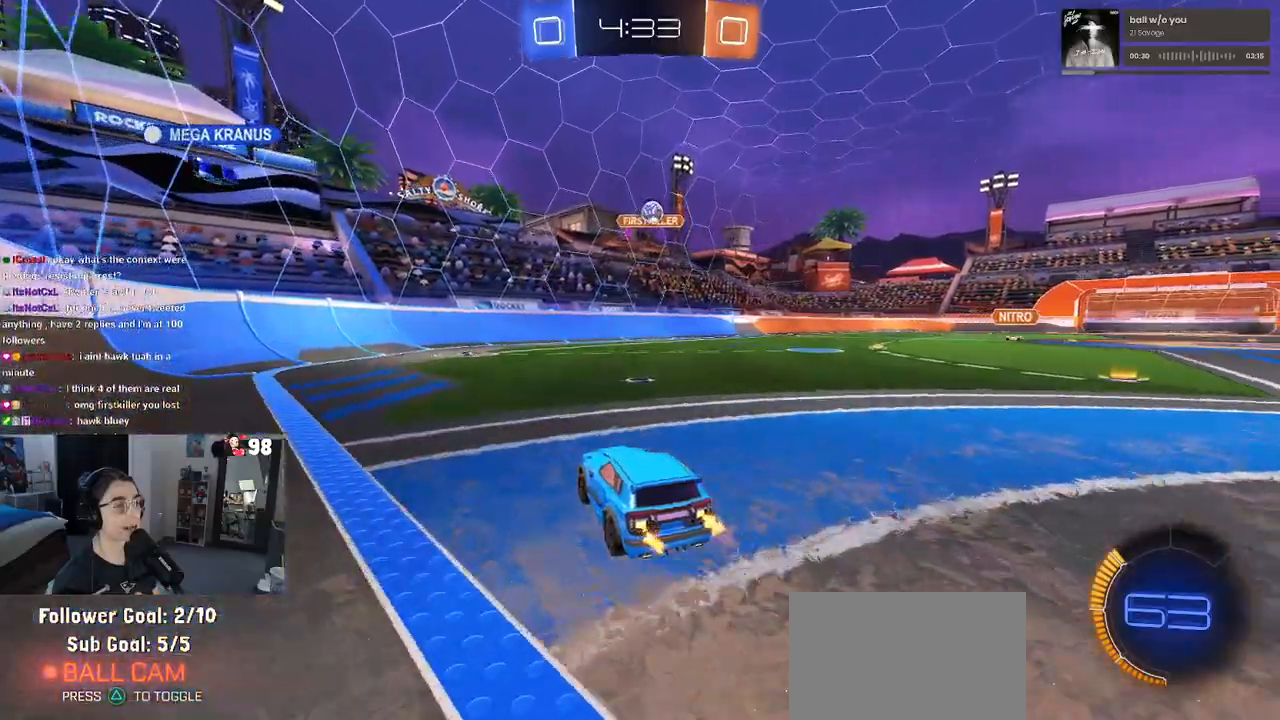
{"buttons": [], "left_stick": "right", "right_stick": "center", "events": [[100, "left_stick", "right"], [117, "SQUARE", "down"], [283, "SQUARE", "up"]]}
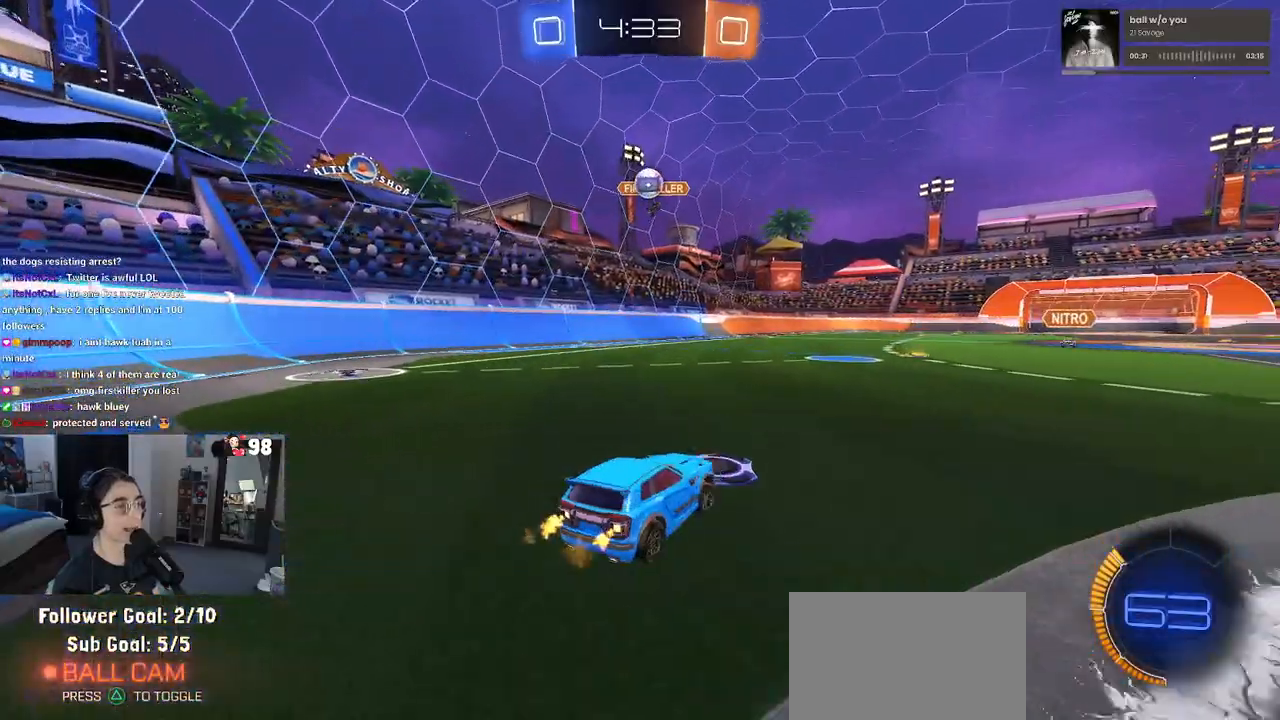
{"buttons": [], "left_stick": "center", "right_stick": "center", "events": [[33, "left_stick", "center"], [200, "left_stick", "left"], [250, "L2", "down"], [267, "left_stick", "up-left"], [400, "left_stick", "center"], [417, "L2", "up"]]}
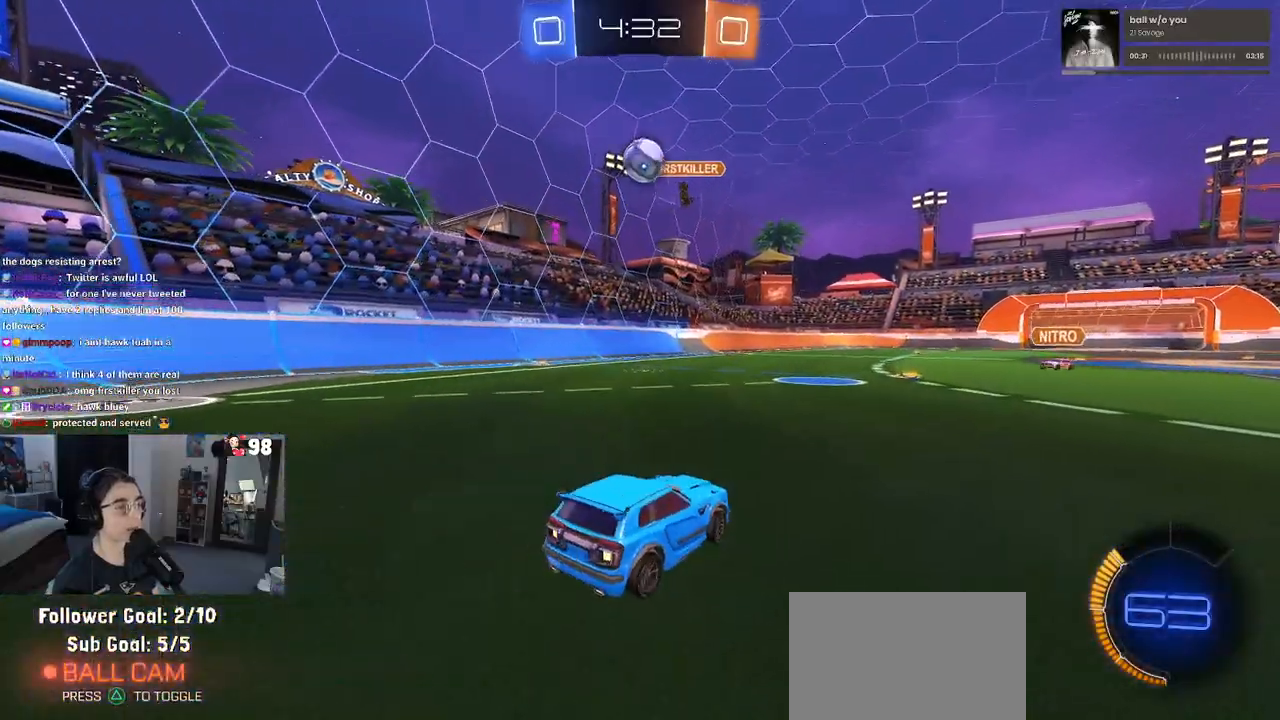
{"buttons": ["R1"], "left_stick": "left", "right_stick": "center", "events": [[217, "left_stick", "right"], [350, "left_stick", "center"], [417, "R1", "down"], [417, "left_stick", "left"]]}
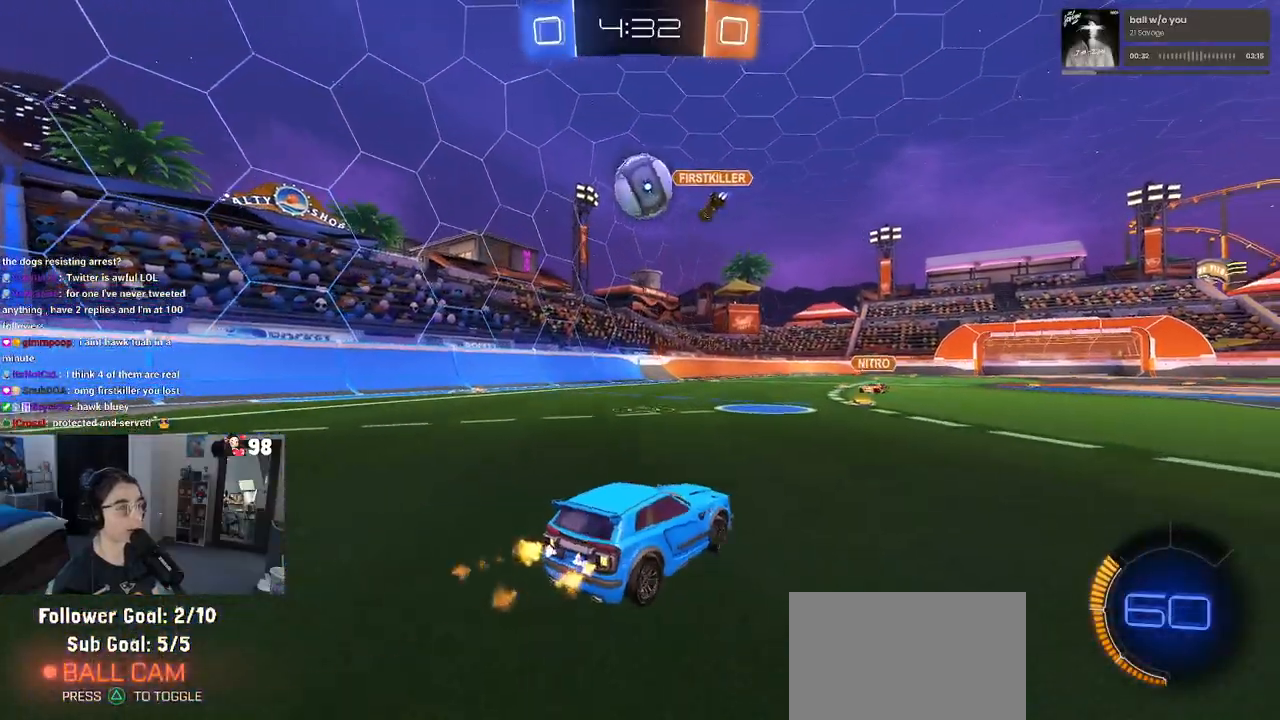
{"buttons": ["CROSS", "SQUARE", "R1"], "left_stick": "up-left", "right_stick": "center", "events": [[33, "CROSS", "down"], [67, "left_stick", "down"], [150, "left_stick", "down-right"], [283, "CROSS", "up"], [283, "left_stick", "center"], [367, "left_stick", "up-left"], [417, "CROSS", "down"], [483, "SQUARE", "down"]]}
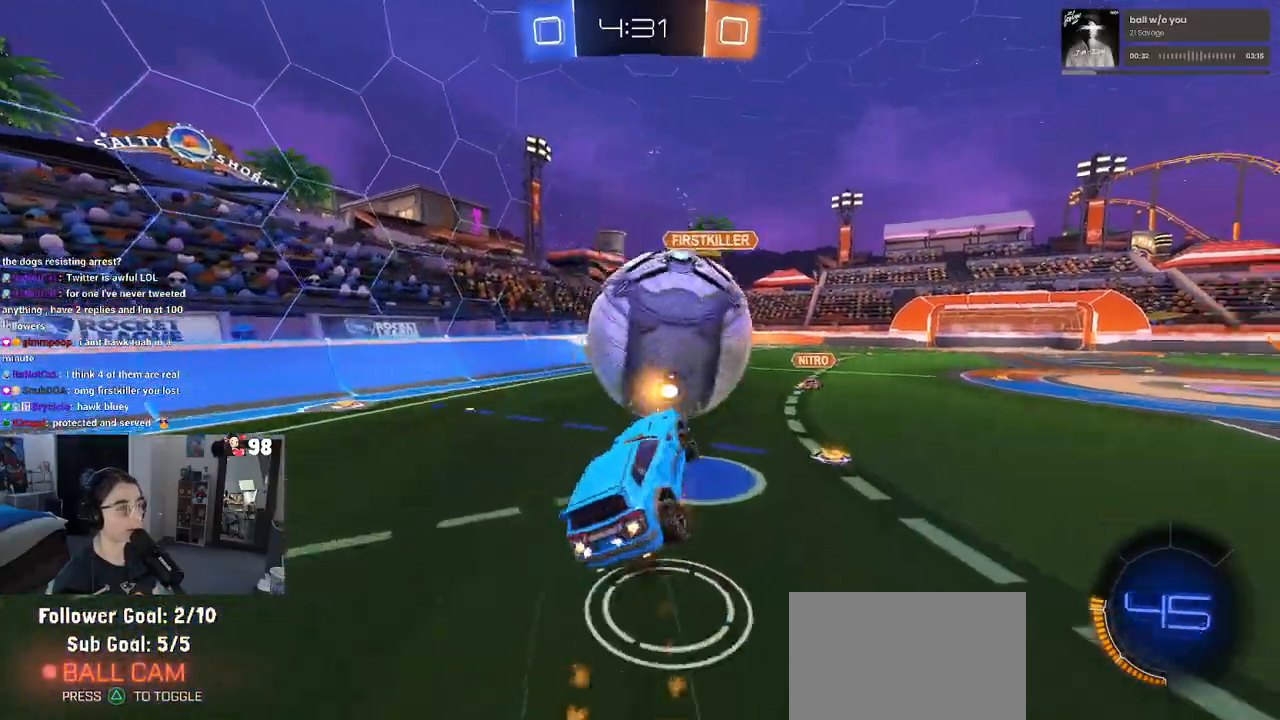
{"buttons": ["SQUARE"], "left_stick": "down", "right_stick": "center", "events": [[17, "CROSS", "up"], [33, "left_stick", "down"], [450, "R1", "up"]]}
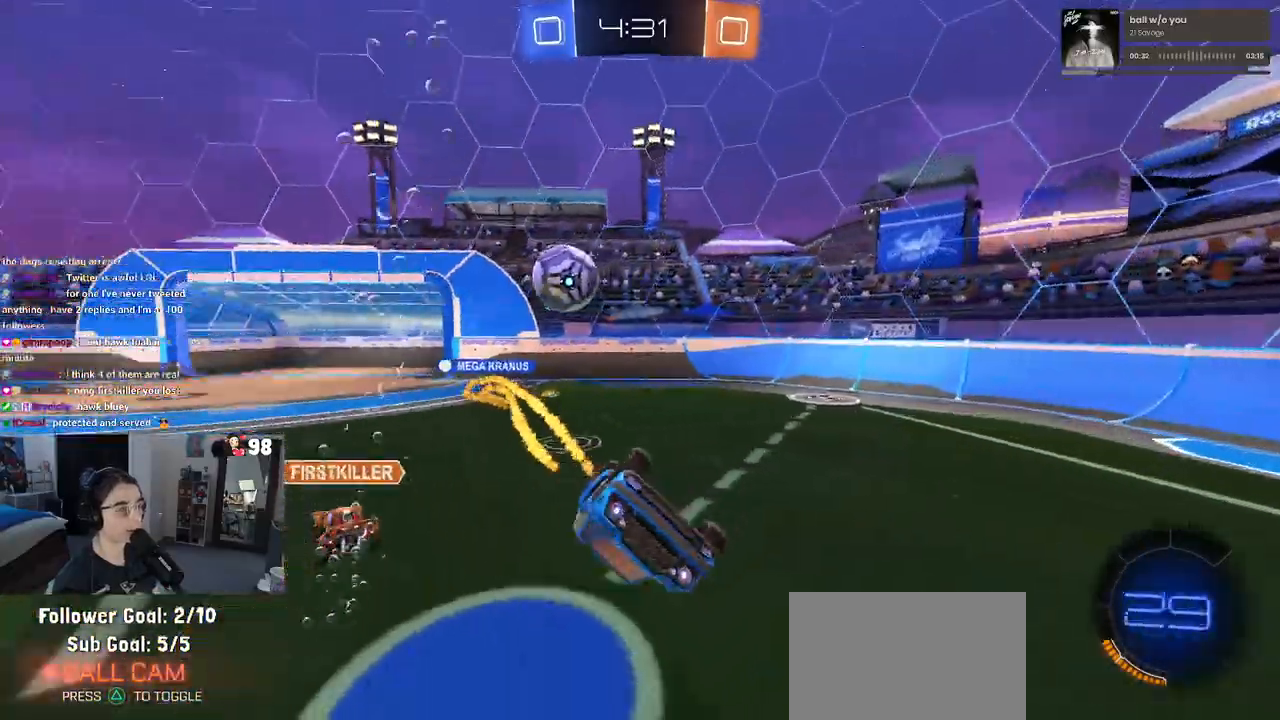
{"buttons": [], "left_stick": "center", "right_stick": "center", "events": [[17, "left_stick", "left"], [117, "left_stick", "up-left"], [283, "SQUARE", "up"], [283, "left_stick", "center"]]}
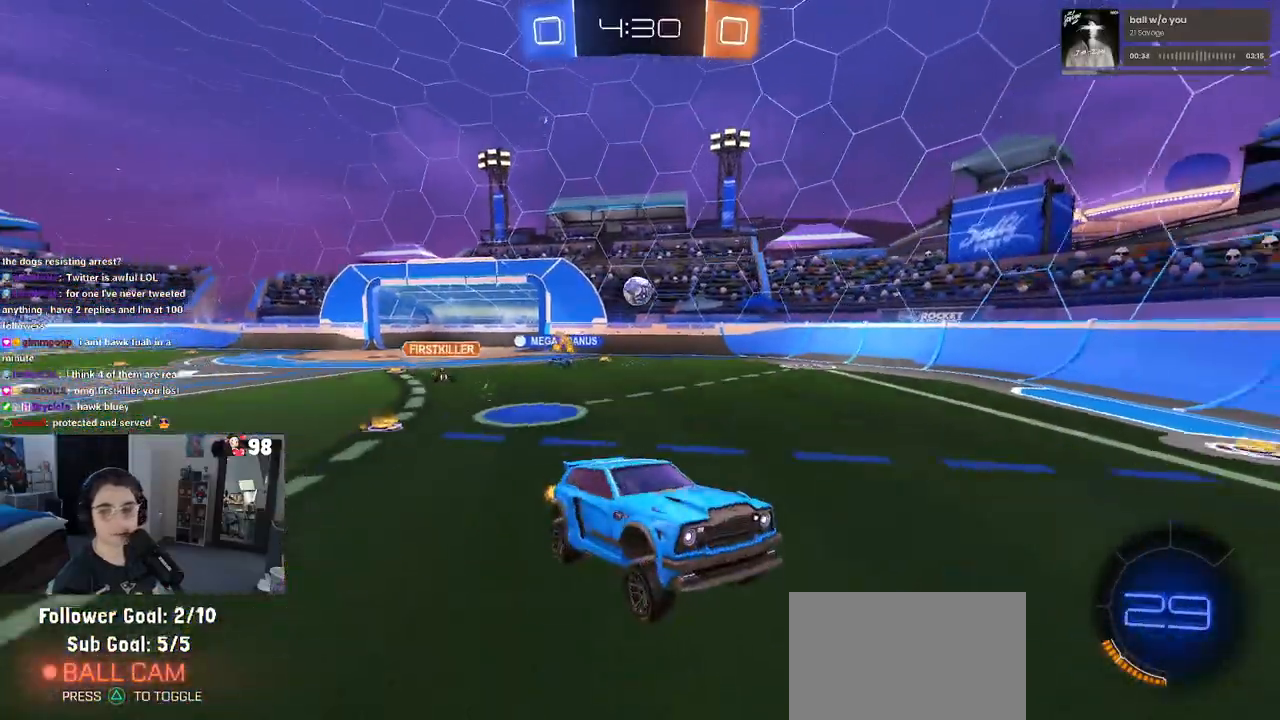
{"buttons": [], "left_stick": "left", "right_stick": "center", "events": [[250, "left_stick", "left"], [383, "left_stick", "center"], [500, "left_stick", "left"]]}
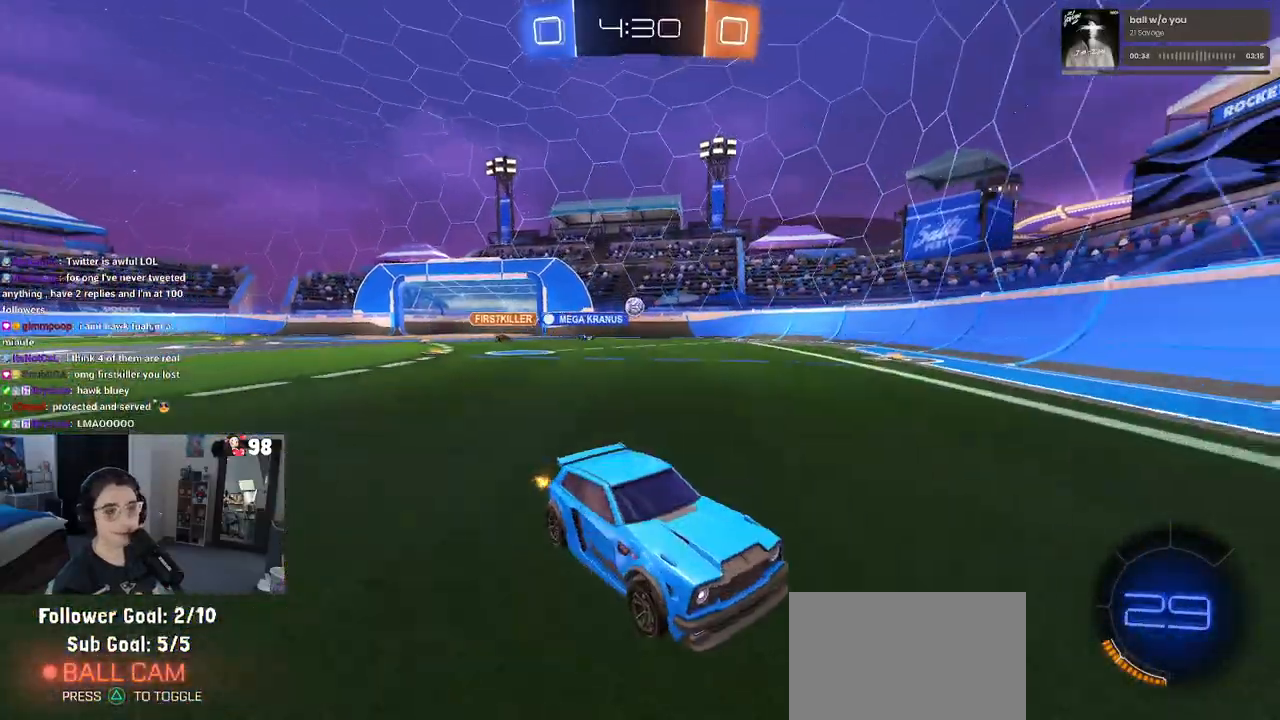
{"buttons": [], "left_stick": "left", "right_stick": "center", "events": [[83, "SQUARE", "down"], [233, "SQUARE", "up"]]}
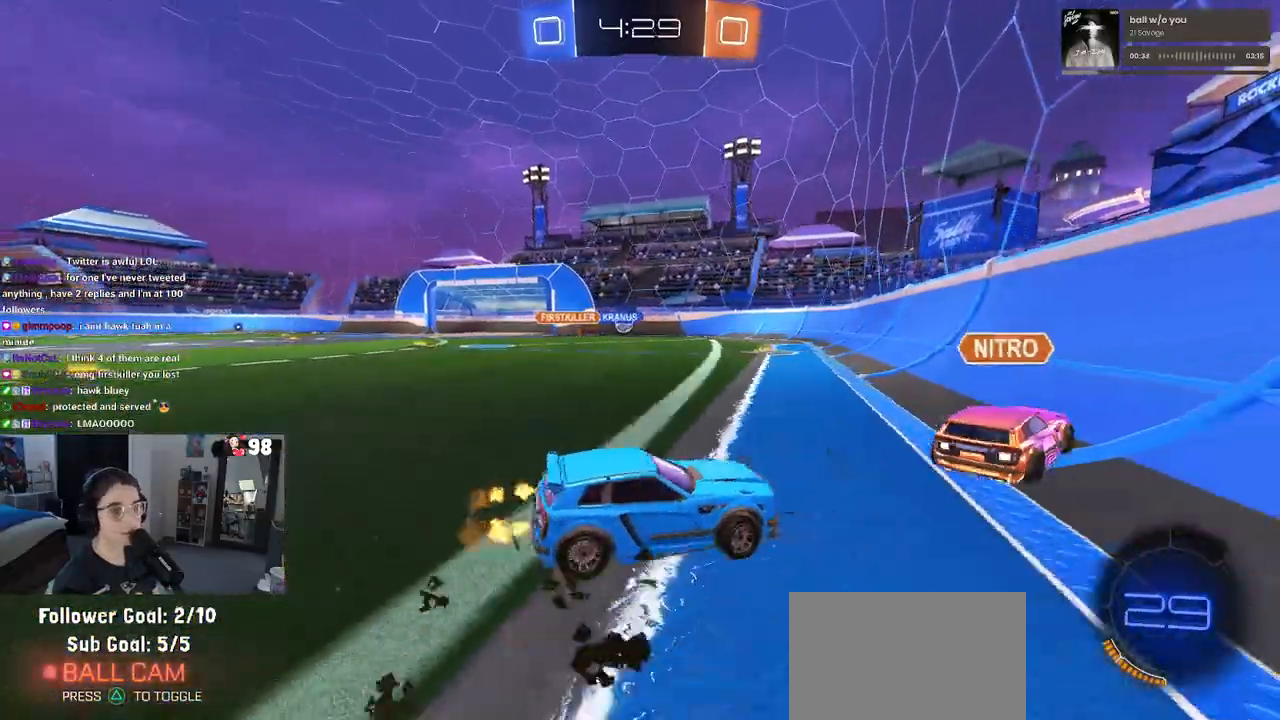
{"buttons": ["R1"], "left_stick": "center", "right_stick": "center", "events": [[233, "R1", "down"], [383, "left_stick", "center"]]}
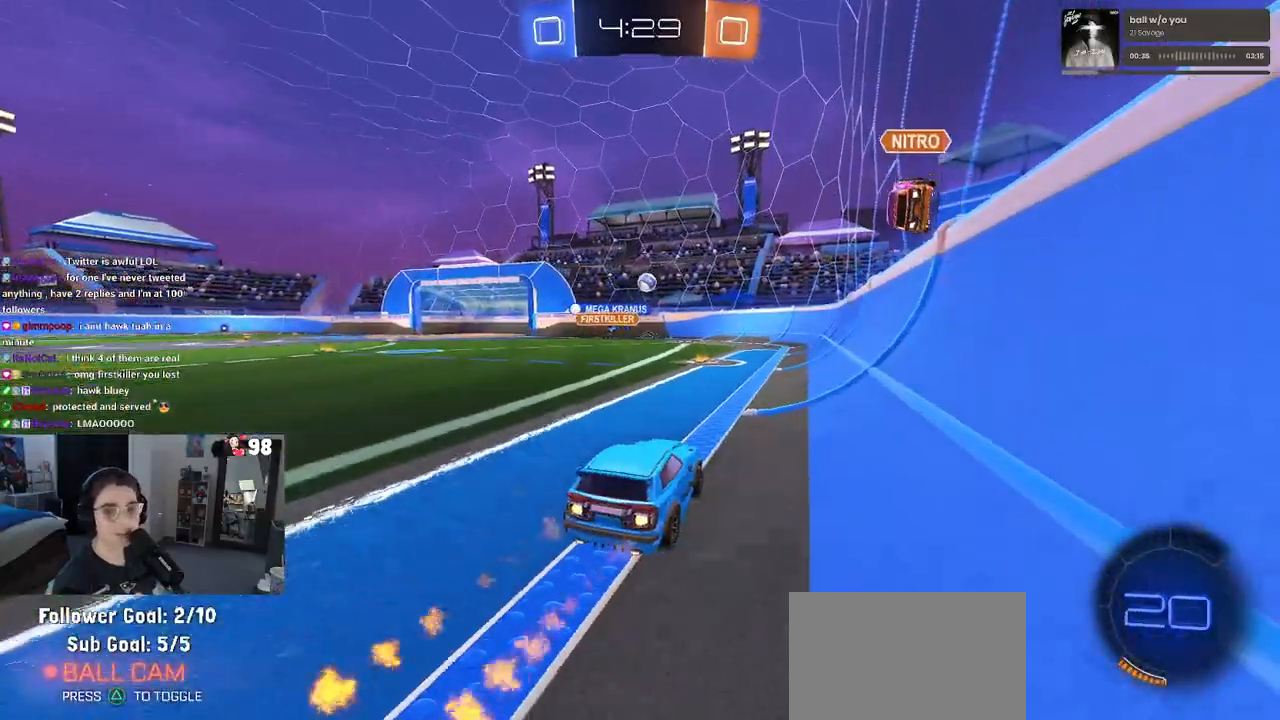
{"buttons": ["SQUARE", "R1"], "left_stick": "down", "right_stick": "center", "events": [[100, "CROSS", "down"], [167, "left_stick", "up"], [217, "CROSS", "up"], [283, "CROSS", "down"], [333, "SQUARE", "down"], [367, "CROSS", "up"], [367, "left_stick", "down"]]}
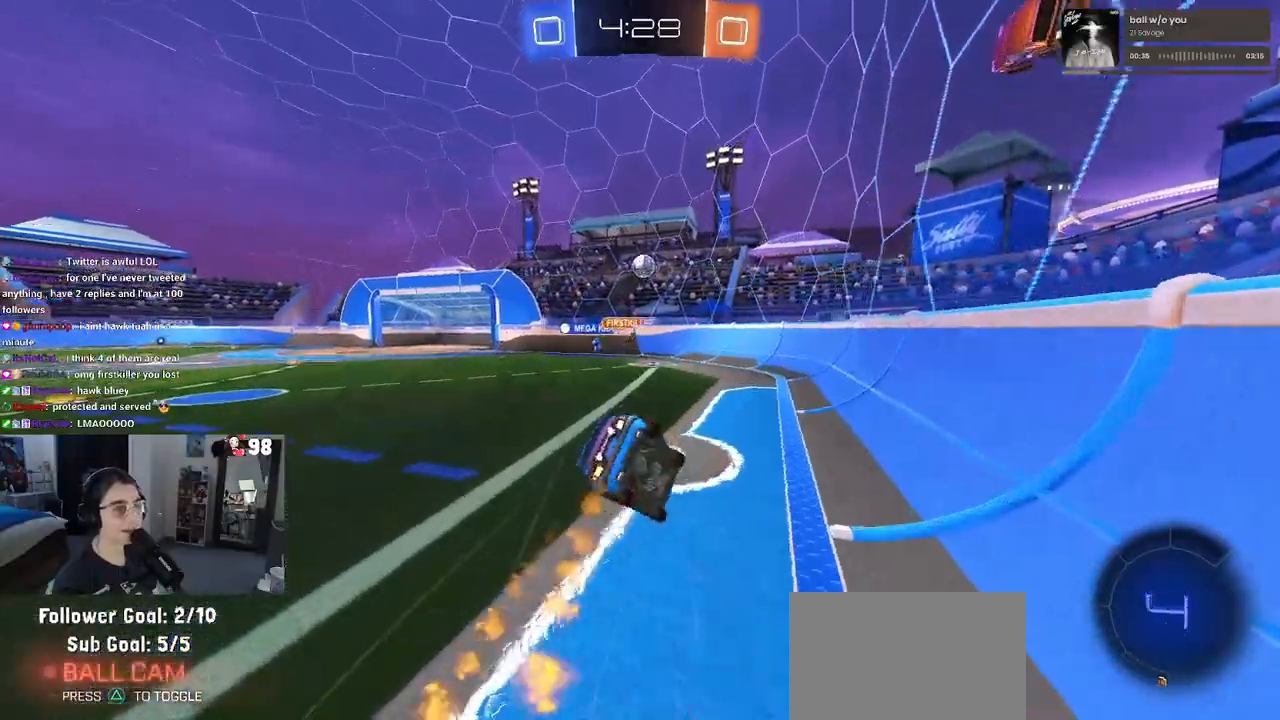
{"buttons": ["SQUARE"], "left_stick": "down-left", "right_stick": "center", "events": [[17, "R1", "up"], [133, "left_stick", "down-left"]]}
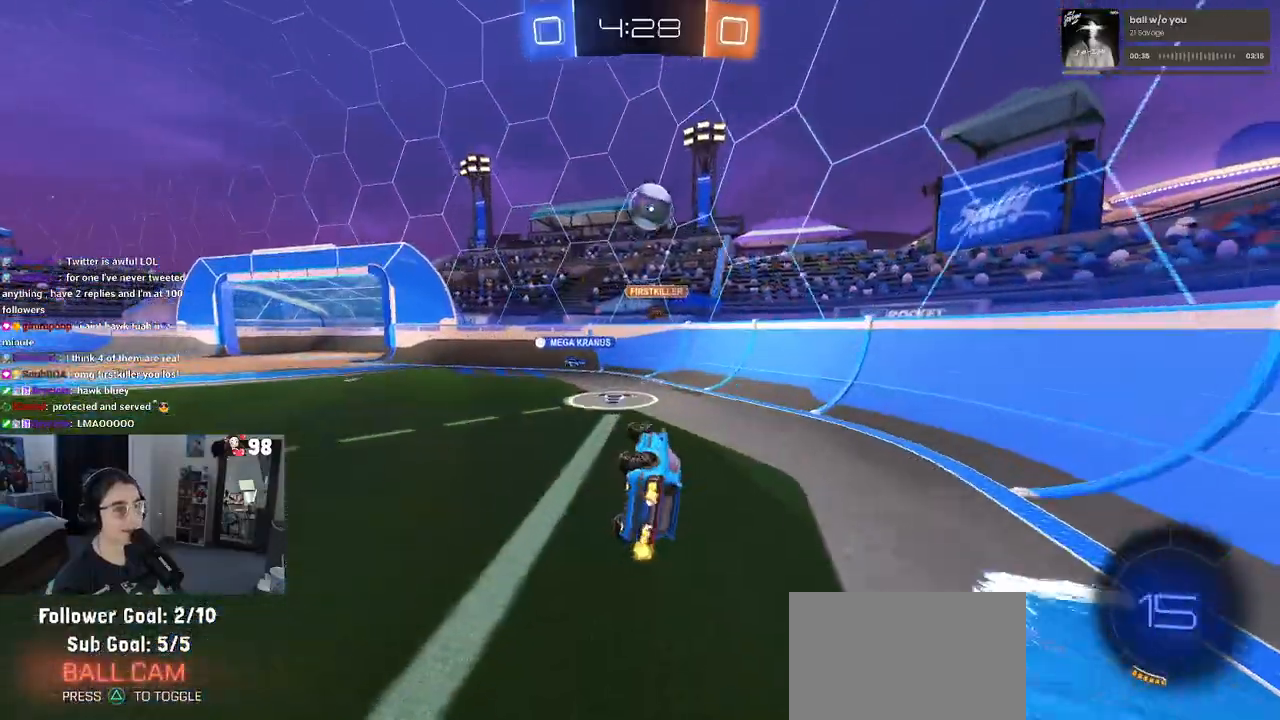
{"buttons": [], "left_stick": "left", "right_stick": "center", "events": [[83, "SQUARE", "up"], [183, "left_stick", "left"]]}
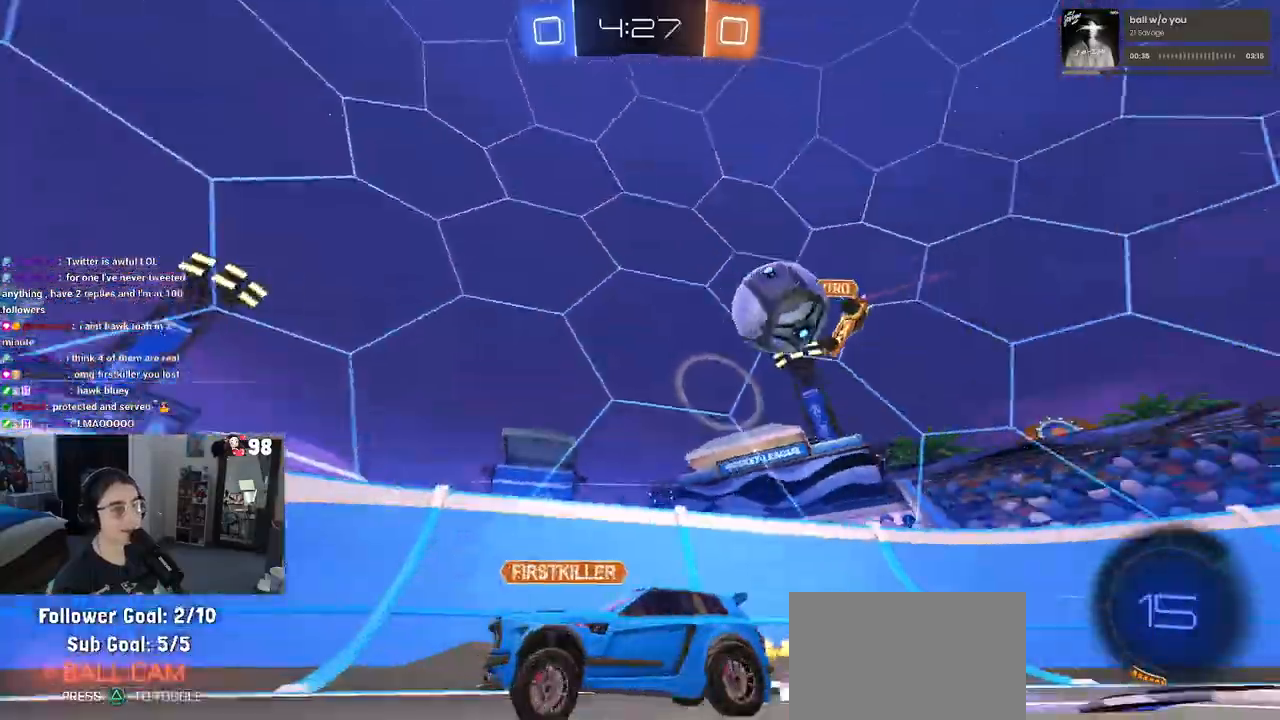
{"buttons": [], "left_stick": "center", "right_stick": "center", "events": [[367, "left_stick", "center"]]}
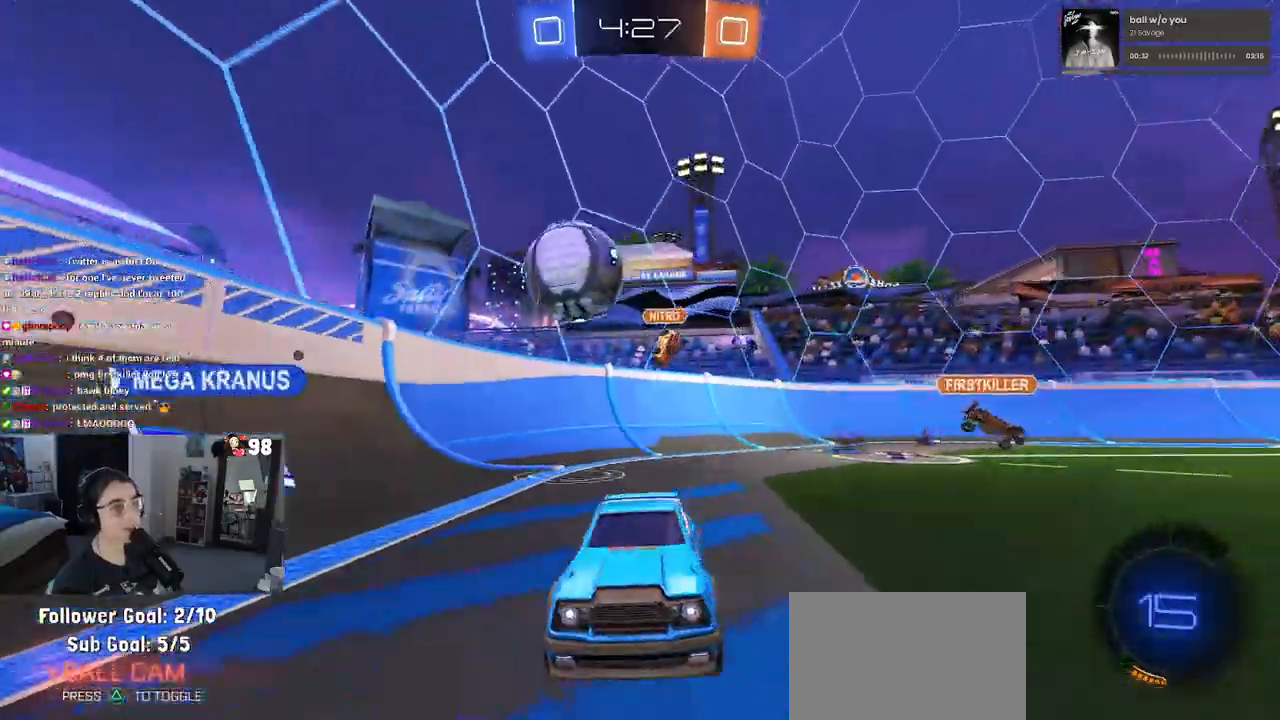
{"buttons": [], "left_stick": "center", "right_stick": "center", "events": [[83, "left_stick", "right"], [150, "left_stick", "center"]]}
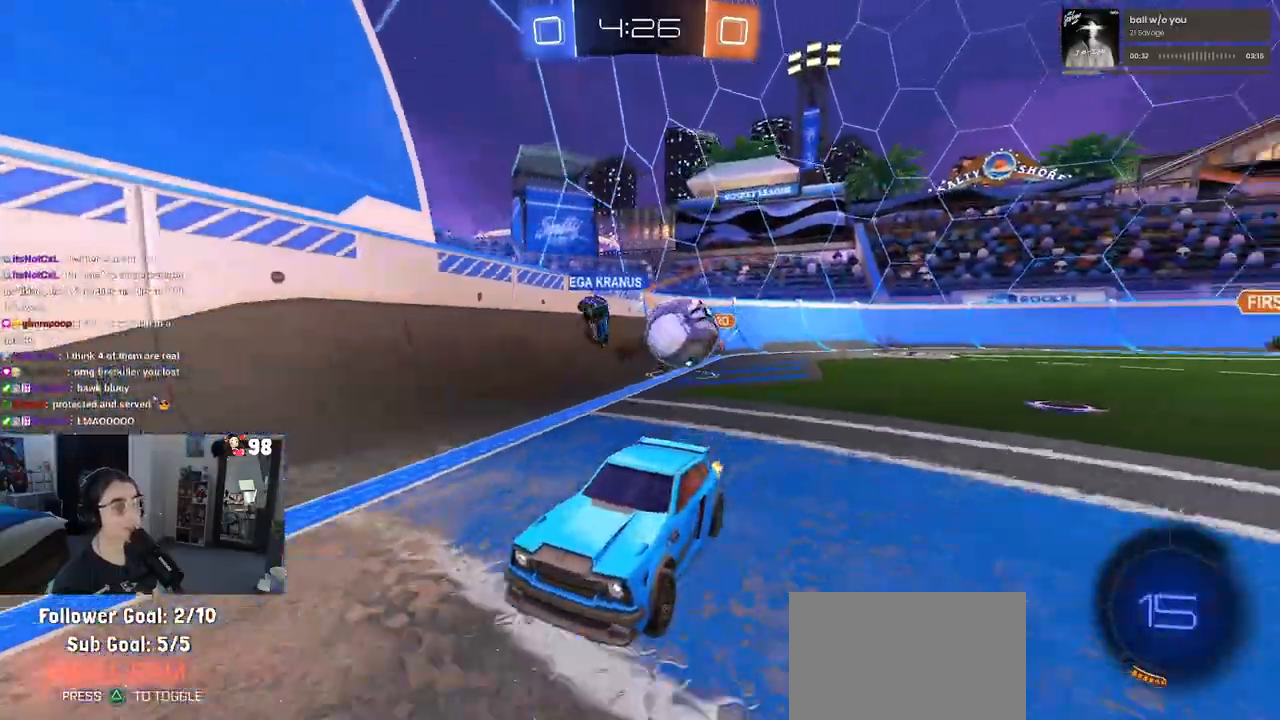
{"buttons": ["SQUARE"], "left_stick": "right", "right_stick": "center", "events": [[100, "left_stick", "left"], [333, "left_stick", "center"], [400, "left_stick", "right"], [450, "SQUARE", "down"]]}
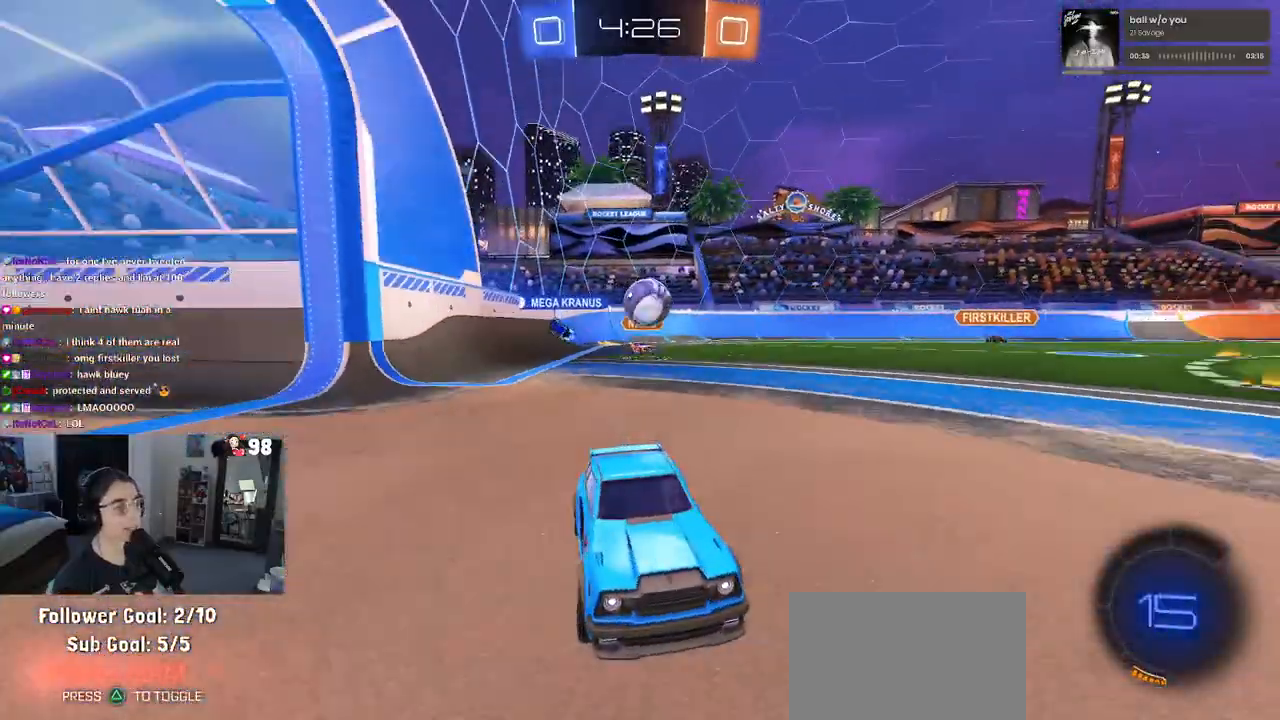
{"buttons": [], "left_stick": "right", "right_stick": "center", "events": [[167, "SQUARE", "up"]]}